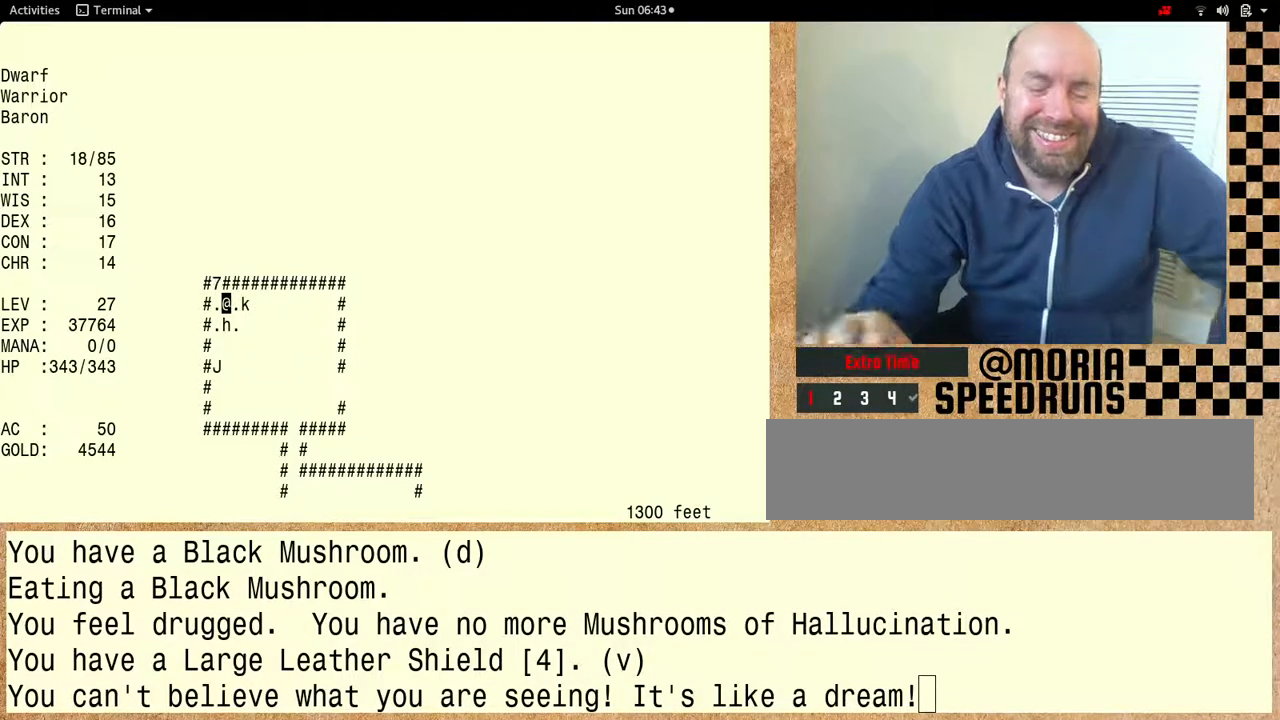
Gameplay with keyboard; each line is a JSON object with the keys held at the frame after it. "events" lists presses ("down") and releases ("up") of "alt", "ctrl" and "shift" between this image and that frame as [ms after this image, input, new state], when the widget could be followed in between. No other keys are recorded. Mouse input is not recorded. Not read: other_keys.
{"keys": ["shift"], "events": [[367, "shift", "down"]]}
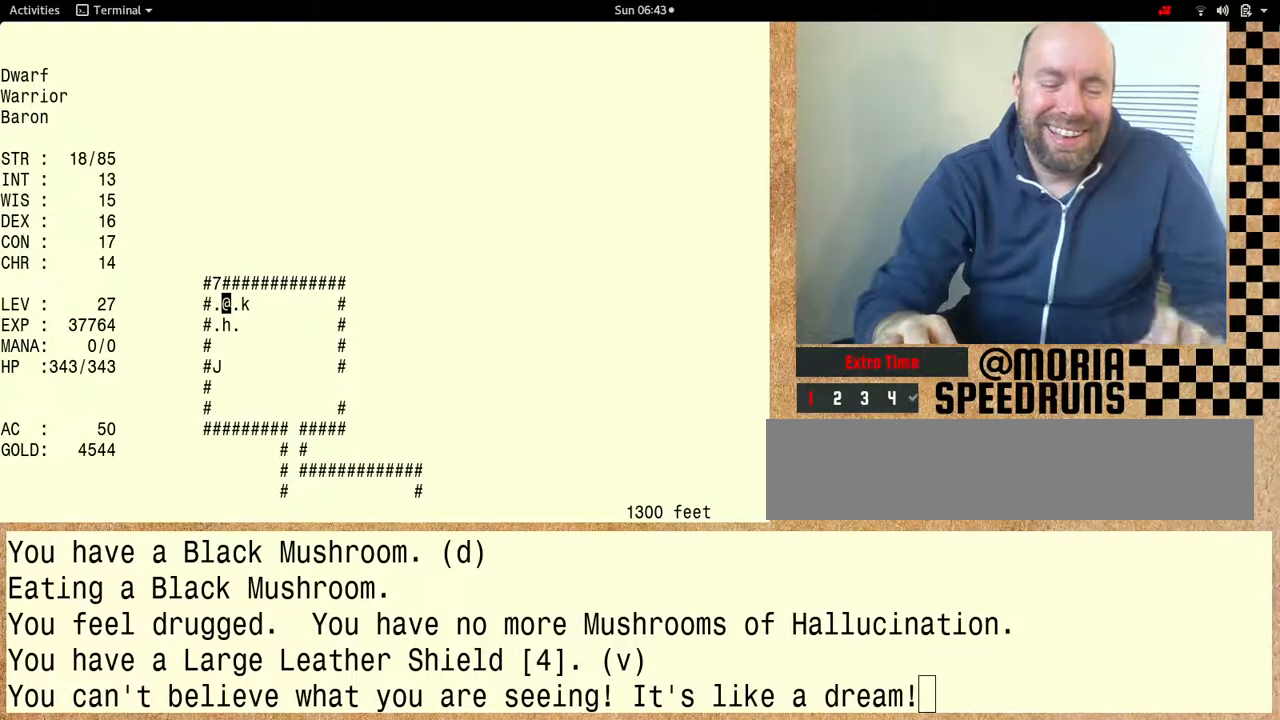
{"keys": ["shift"], "events": []}
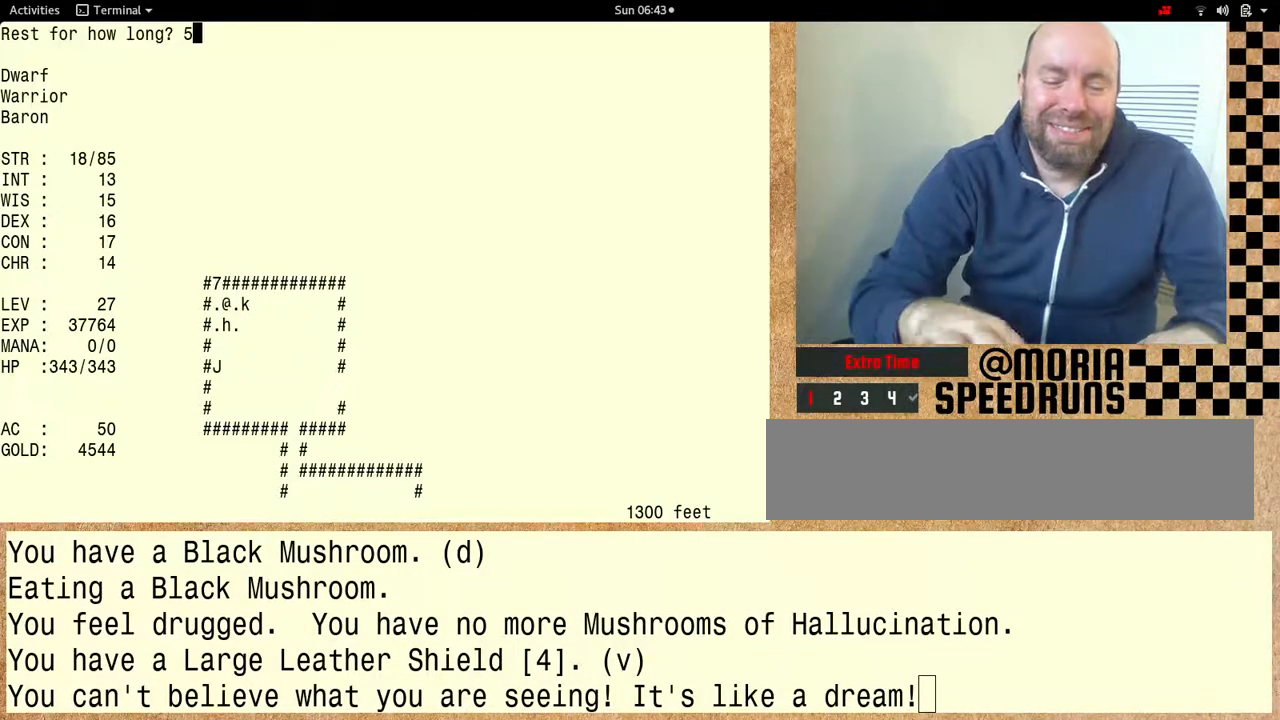
{"keys": ["shift"], "events": []}
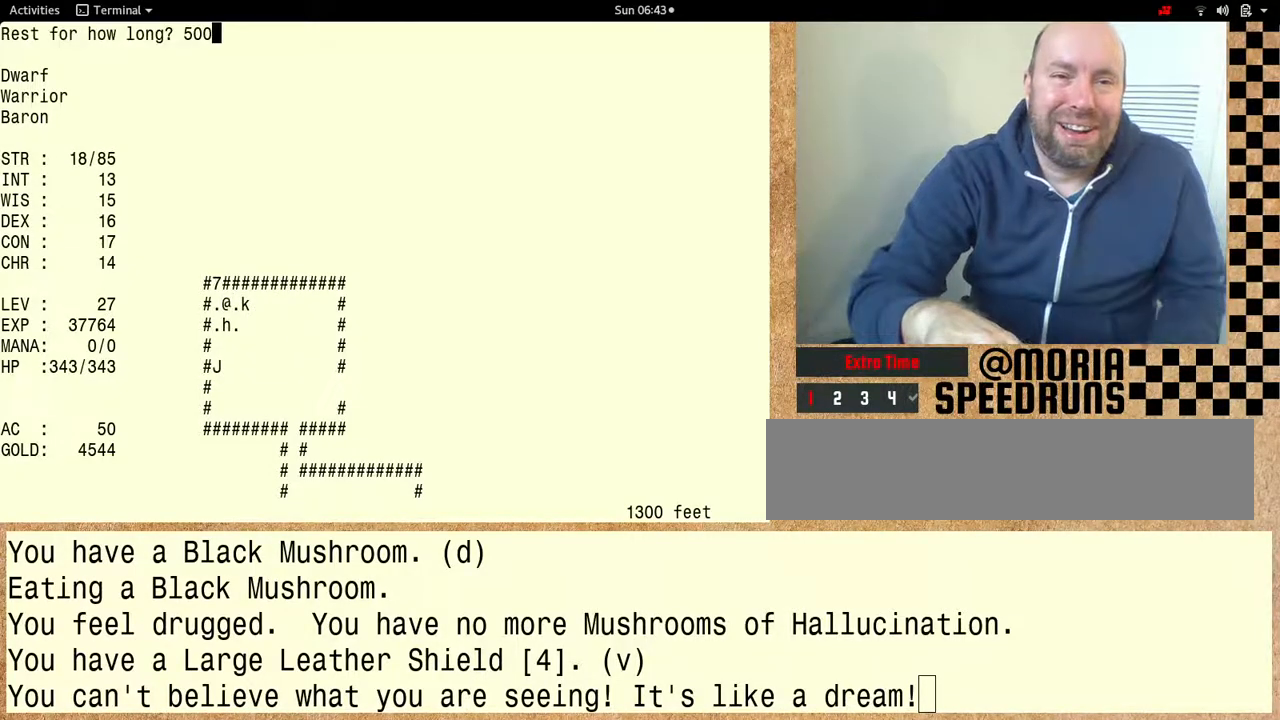
{"keys": [], "events": [[500, "shift", "up"]]}